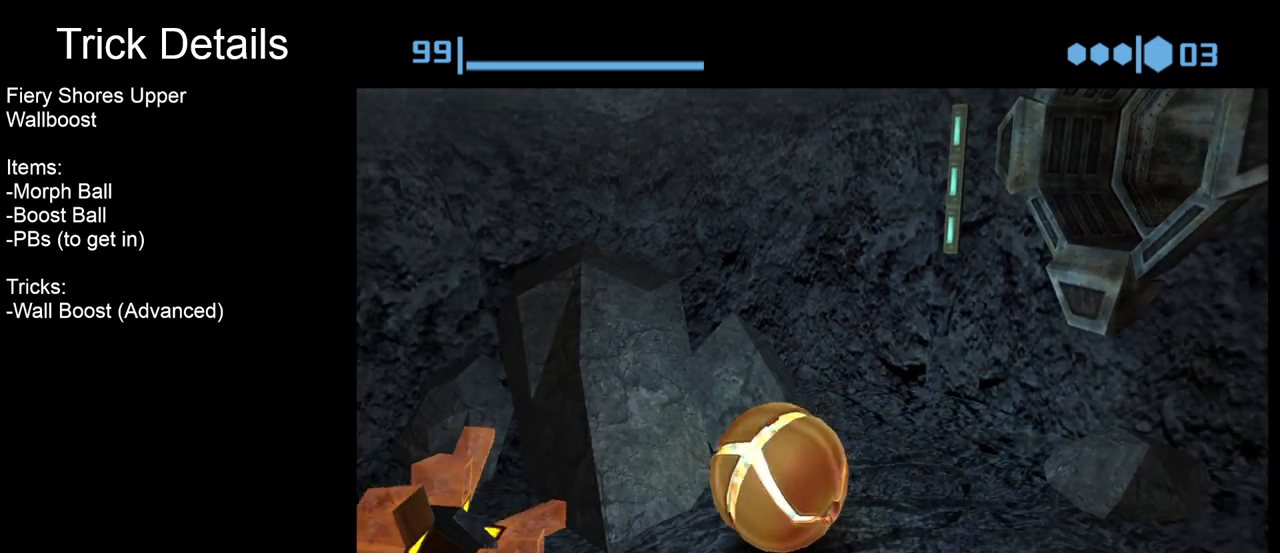
Gameplay with a controller (Nintendo layout); each line is a JSON object with the inputs held at the frame after it. "events" lists button and stick changes between this image and that frame as [ms after this image, input, new state], when the widget could be followed in between. Not read: L3 R3 right_stick.
{"buttons": ["B"], "left_stick": "up-right", "events": [[17, "left_stick", "right"], [417, "left_stick", "up-right"]]}
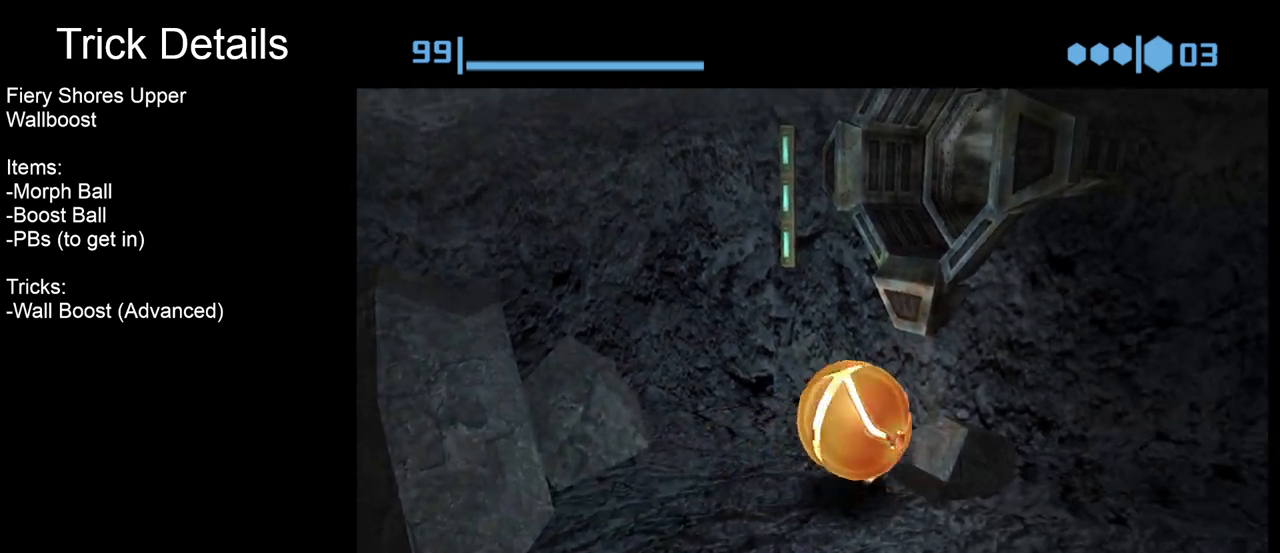
{"buttons": [], "left_stick": "right", "events": [[33, "B", "up"], [400, "left_stick", "right"]]}
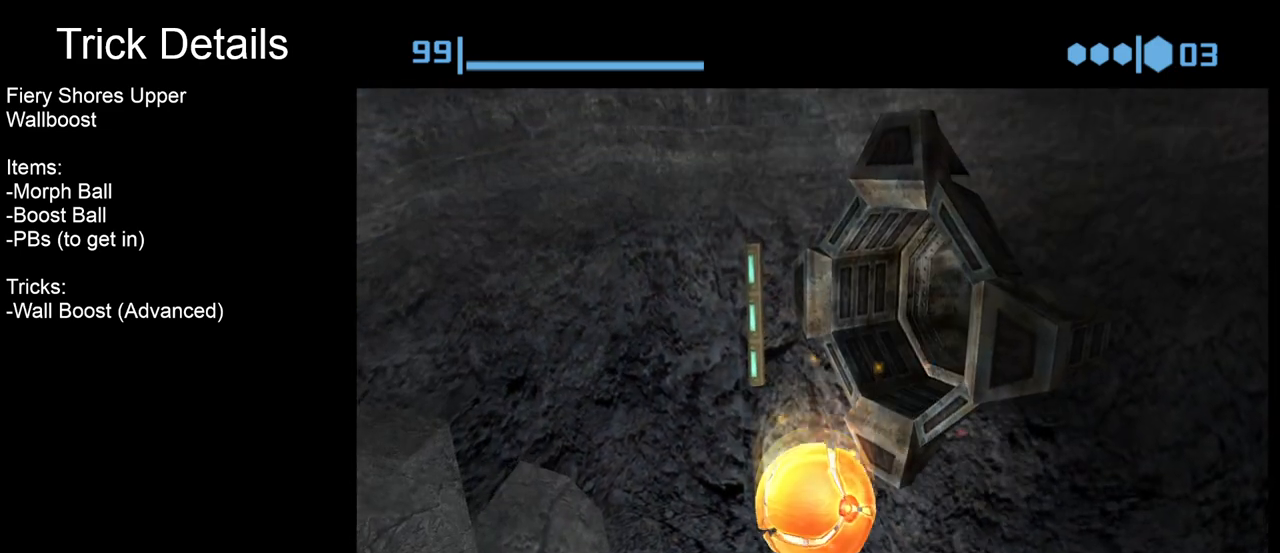
{"buttons": ["B"], "left_stick": "right", "events": [[67, "left_stick", "center"], [83, "B", "down"], [483, "left_stick", "right"]]}
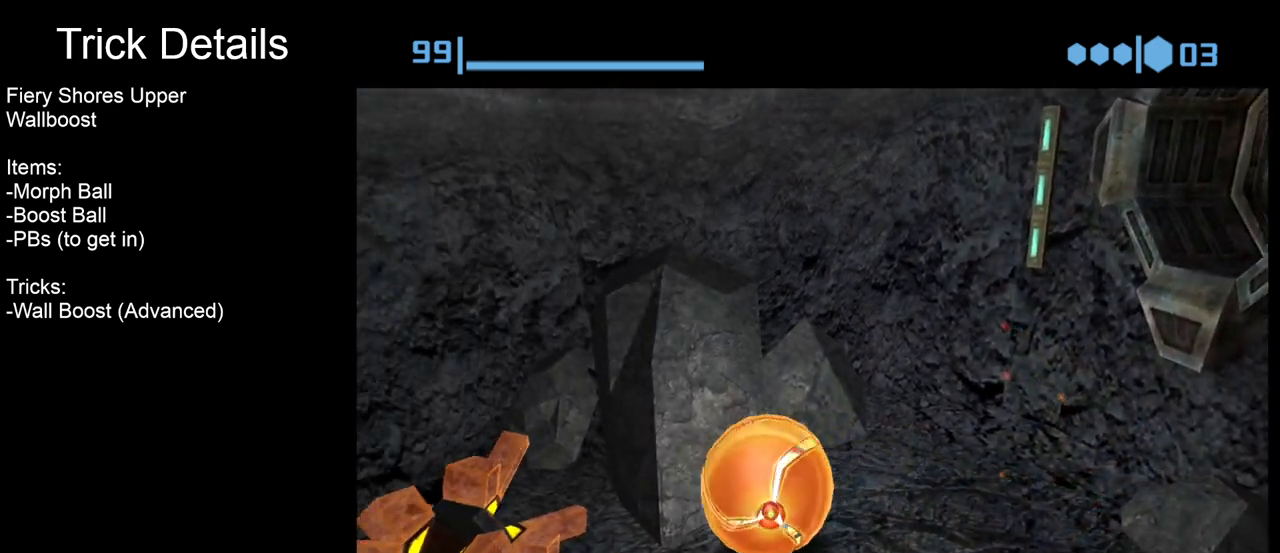
{"buttons": ["B"], "left_stick": "center", "events": [[117, "left_stick", "center"]]}
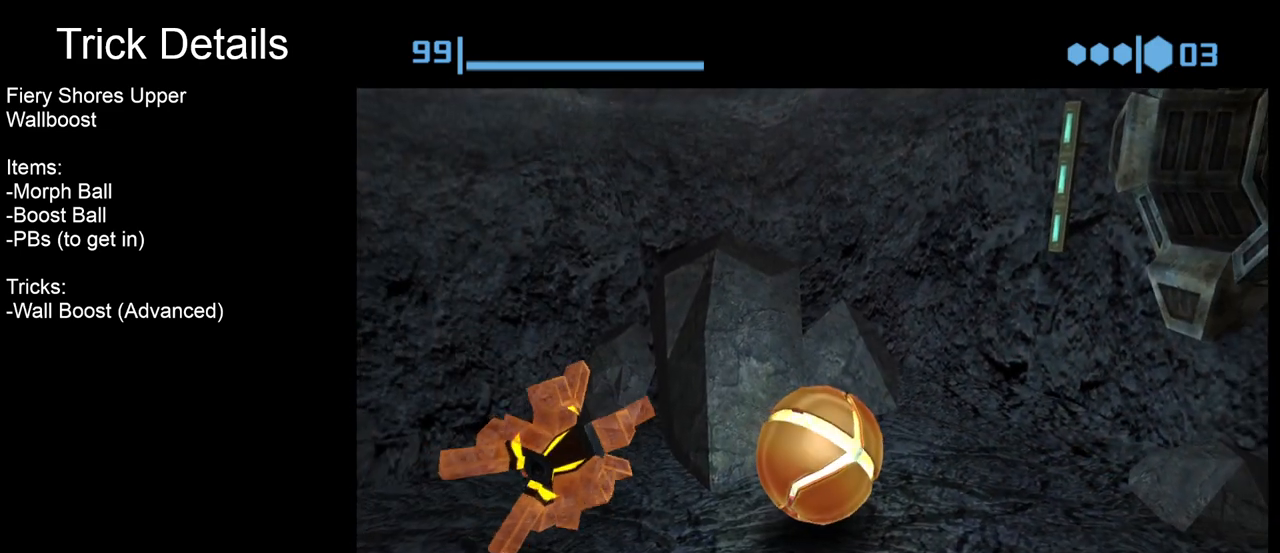
{"buttons": ["B"], "left_stick": "right", "events": [[167, "left_stick", "right"]]}
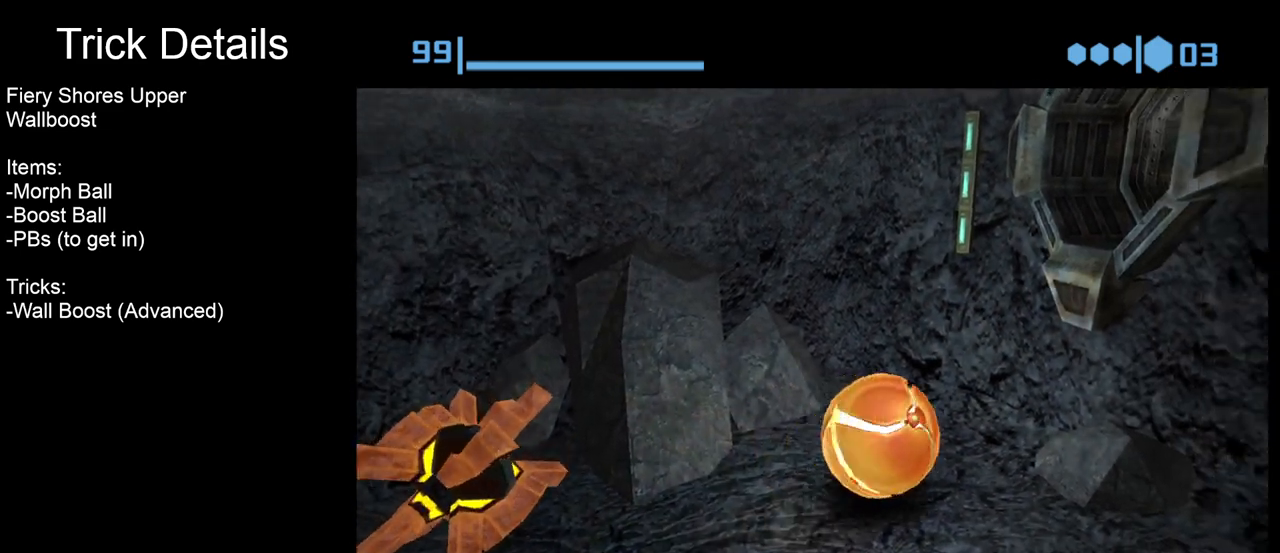
{"buttons": [], "left_stick": "up-right", "events": [[183, "B", "up"], [183, "left_stick", "up-right"]]}
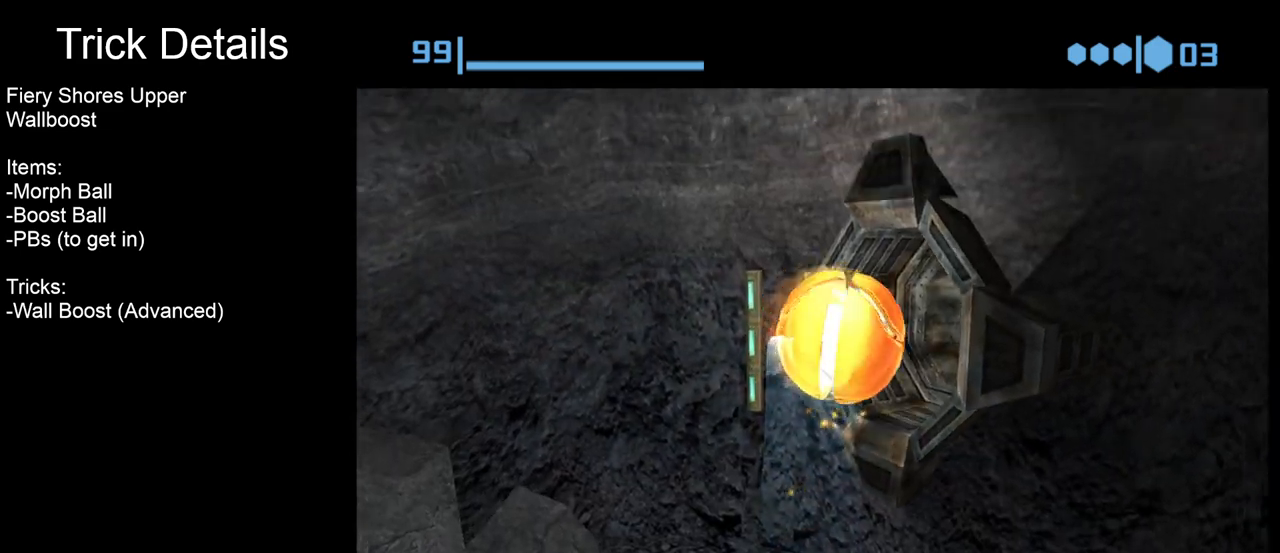
{"buttons": [], "left_stick": "up", "events": [[483, "left_stick", "up"]]}
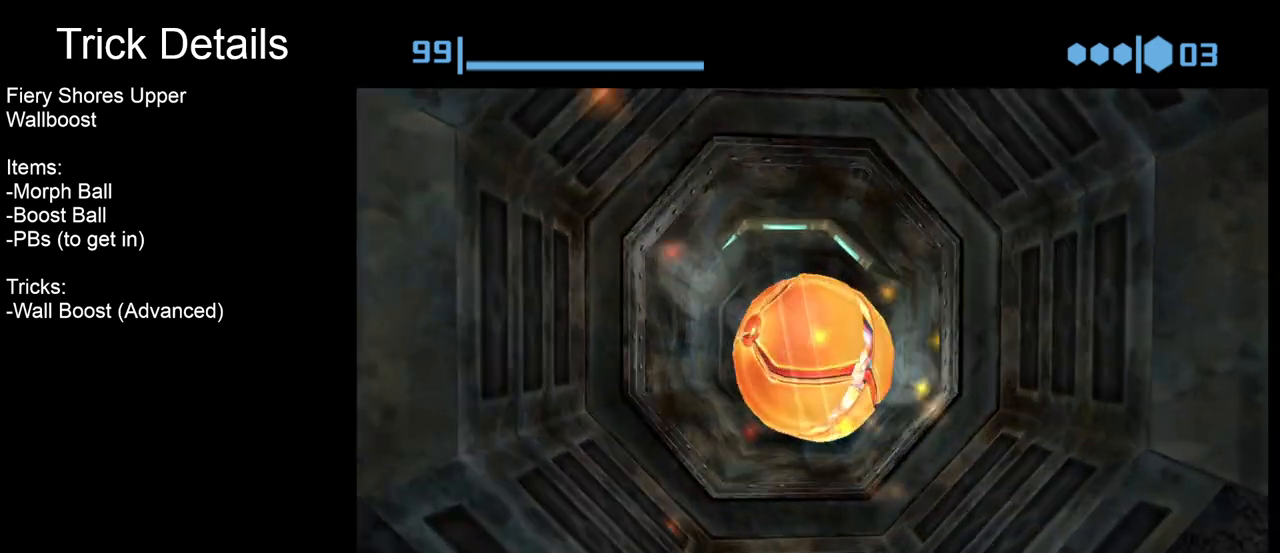
{"buttons": [], "left_stick": "center", "events": [[183, "left_stick", "center"]]}
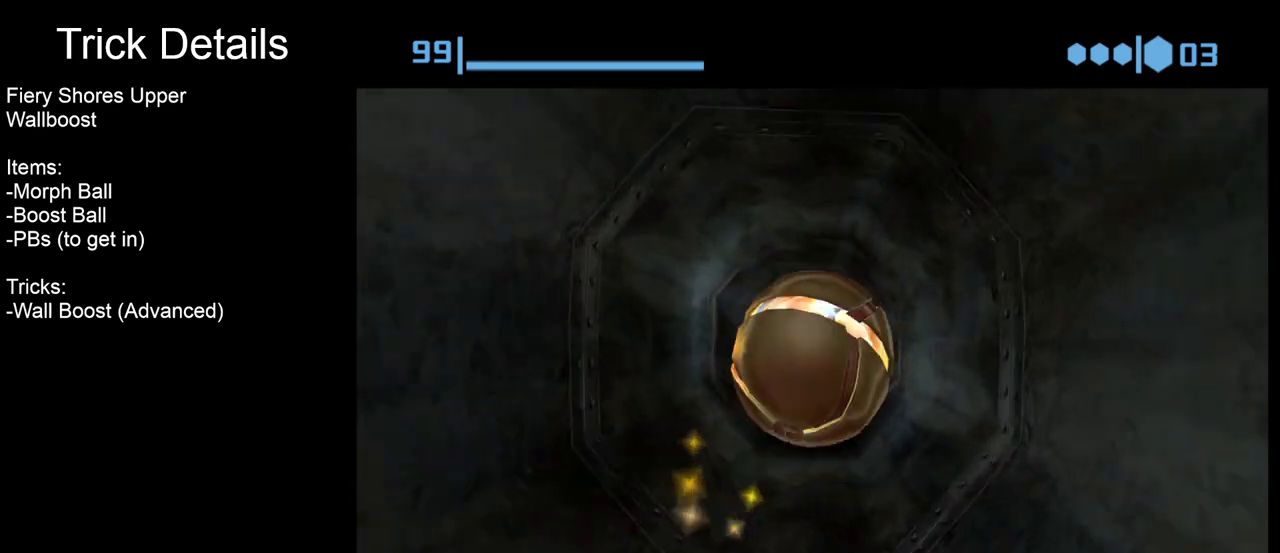
{"buttons": [], "left_stick": "center", "events": [[233, "left_stick", "down"], [300, "left_stick", "center"]]}
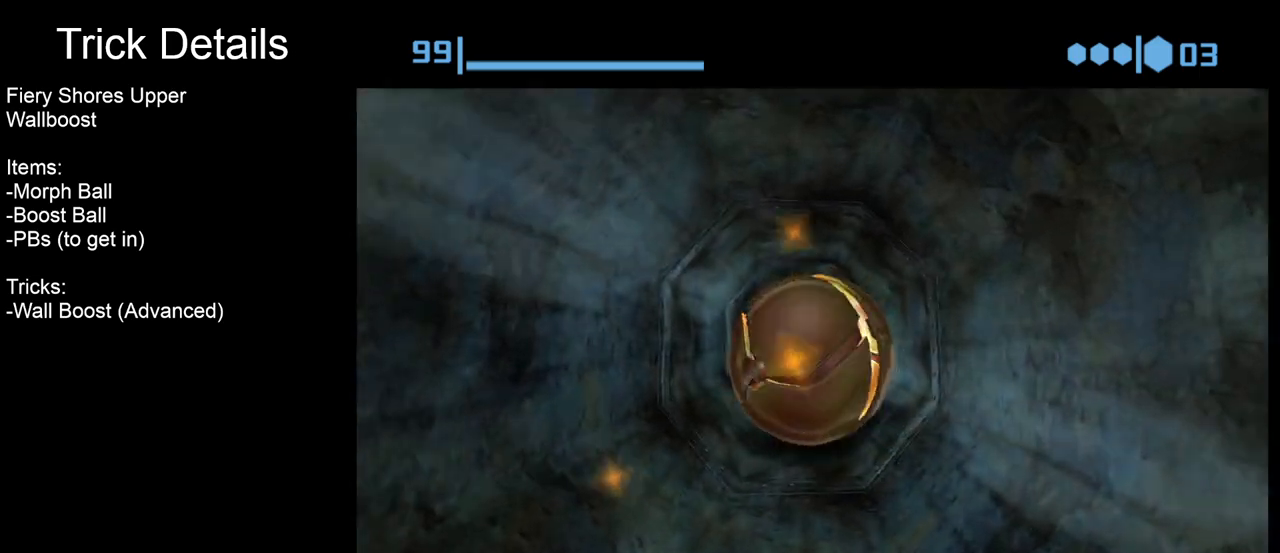
{"buttons": [], "left_stick": "up", "events": [[100, "left_stick", "up"]]}
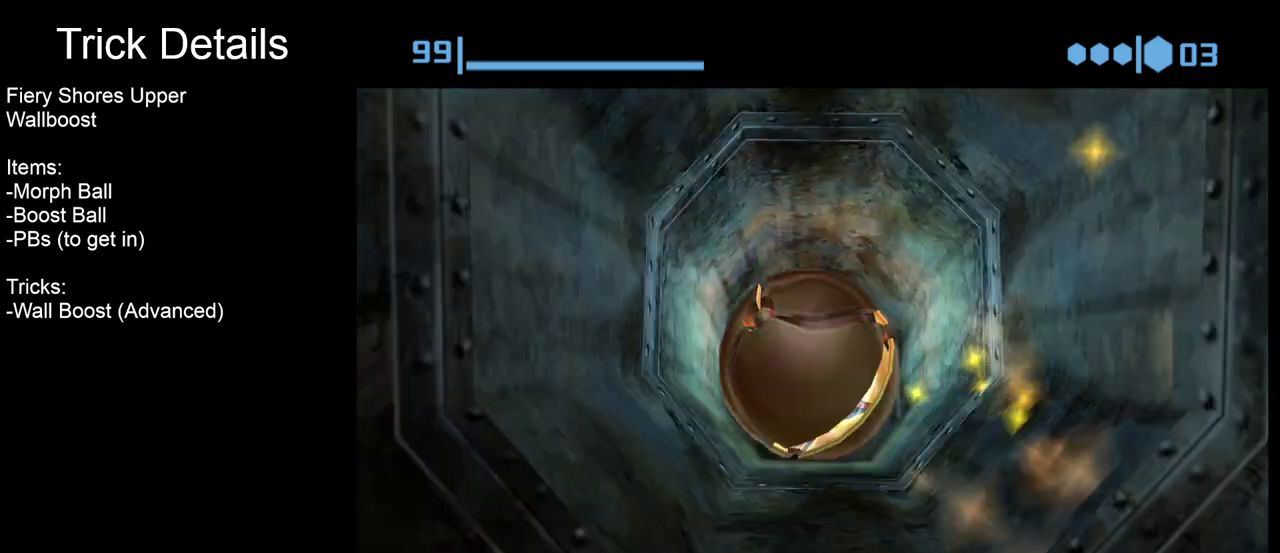
{"buttons": [], "left_stick": "center", "events": [[283, "left_stick", "center"]]}
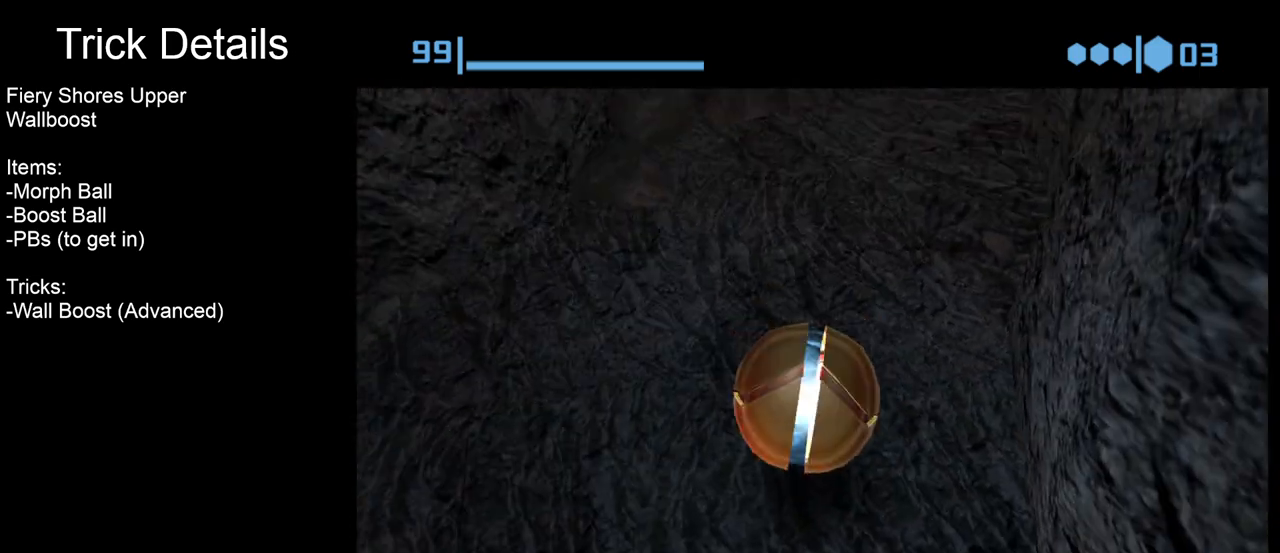
{"buttons": ["X"], "left_stick": "center", "events": [[467, "X", "down"]]}
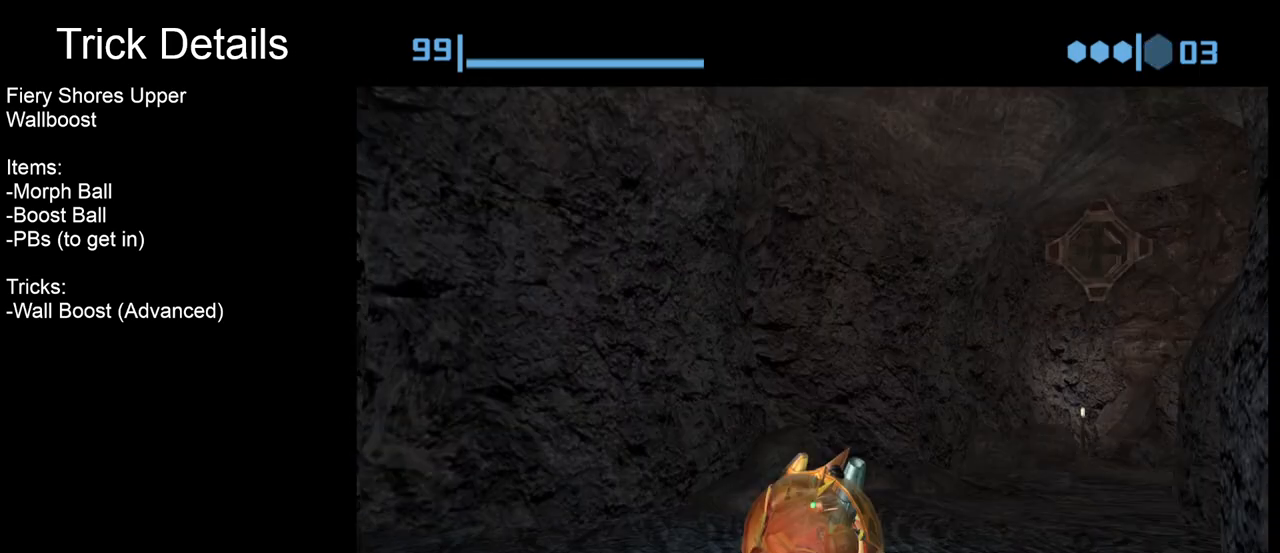
{"buttons": [], "left_stick": "center", "events": [[100, "X", "up"]]}
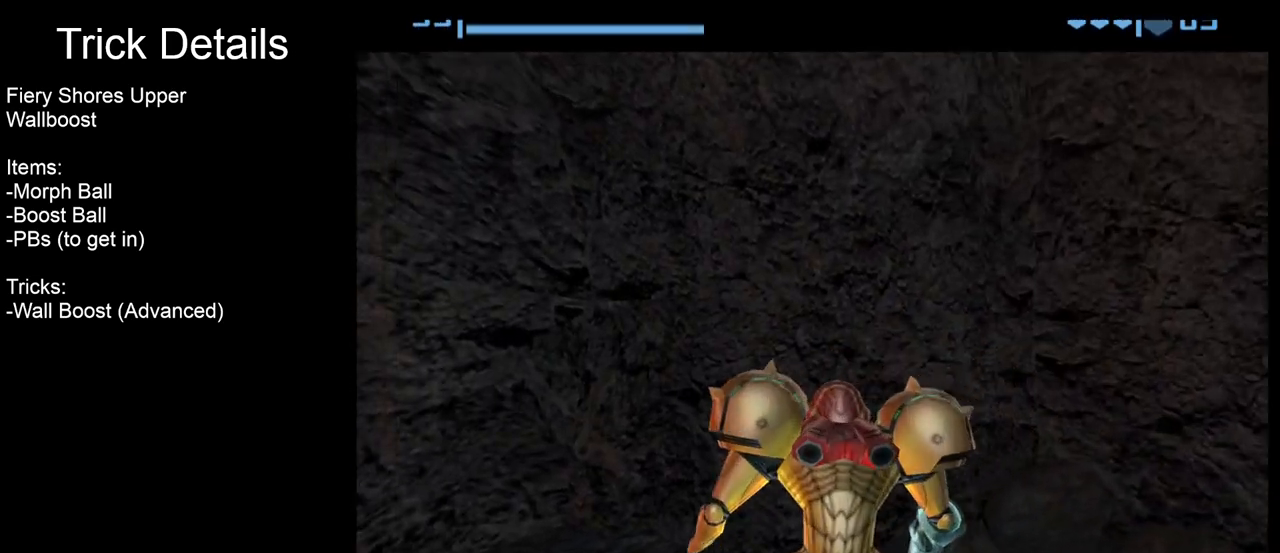
{"buttons": [], "left_stick": "left", "events": [[267, "left_stick", "left"]]}
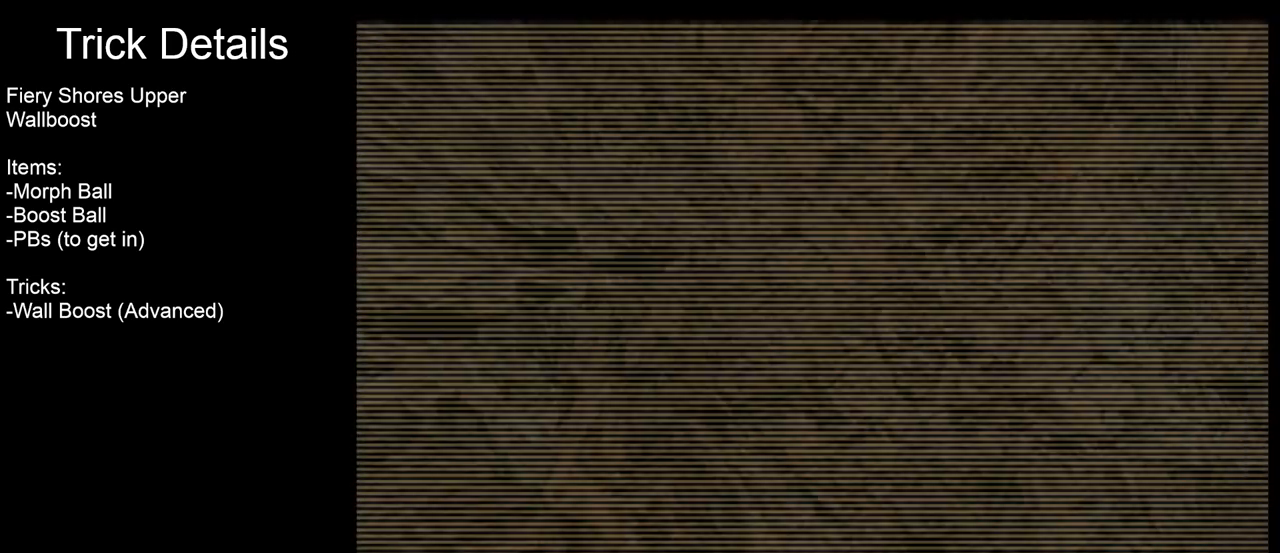
{"buttons": [], "left_stick": "center", "events": [[183, "left_stick", "center"], [217, "Z", "down"], [300, "Z", "up"]]}
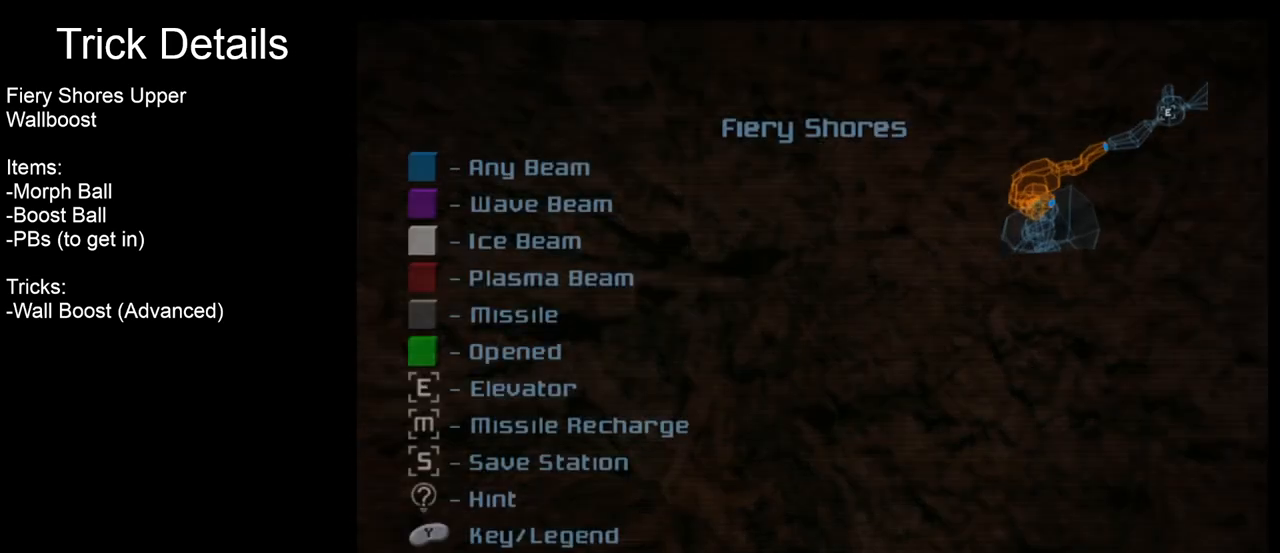
{"buttons": [], "left_stick": "right", "events": [[350, "left_stick", "right"]]}
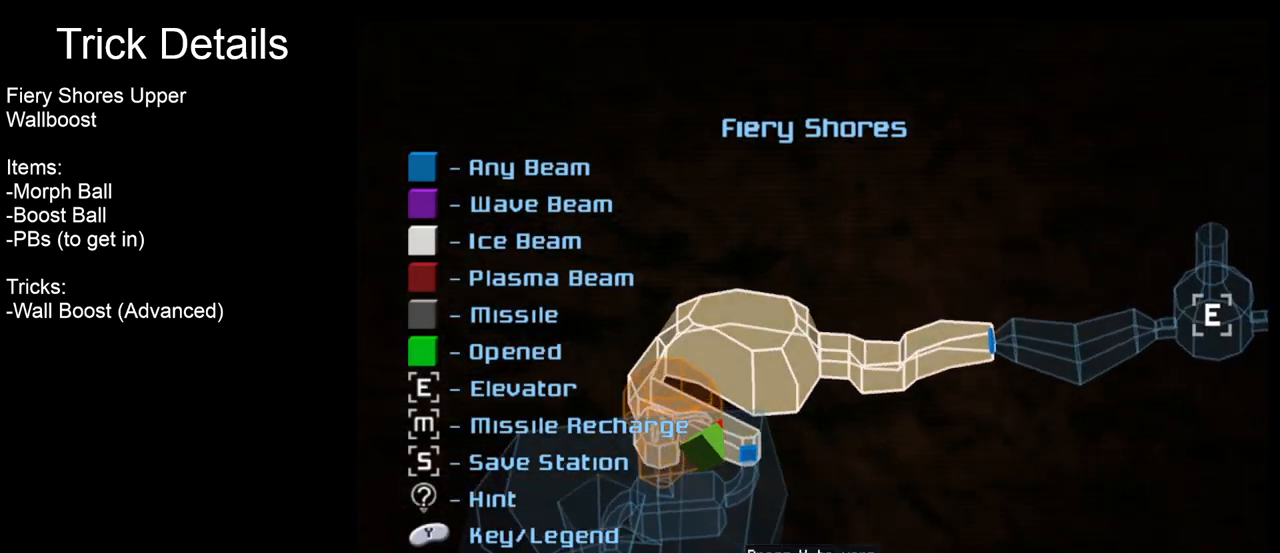
{"buttons": [], "left_stick": "right", "events": []}
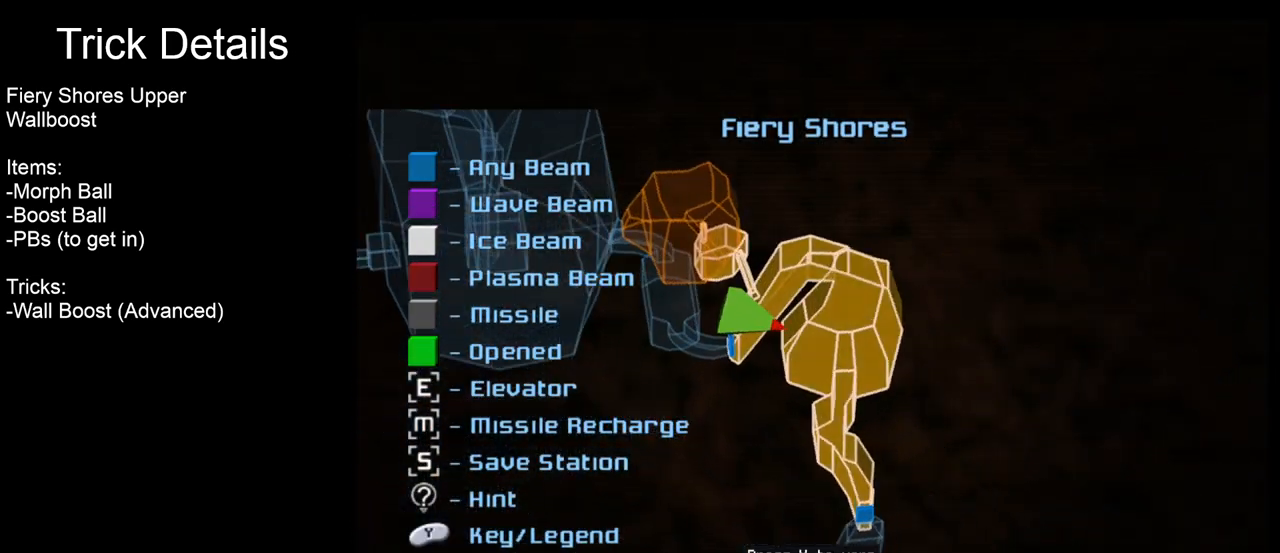
{"buttons": [], "left_stick": "center", "events": [[150, "left_stick", "up"], [300, "left_stick", "center"]]}
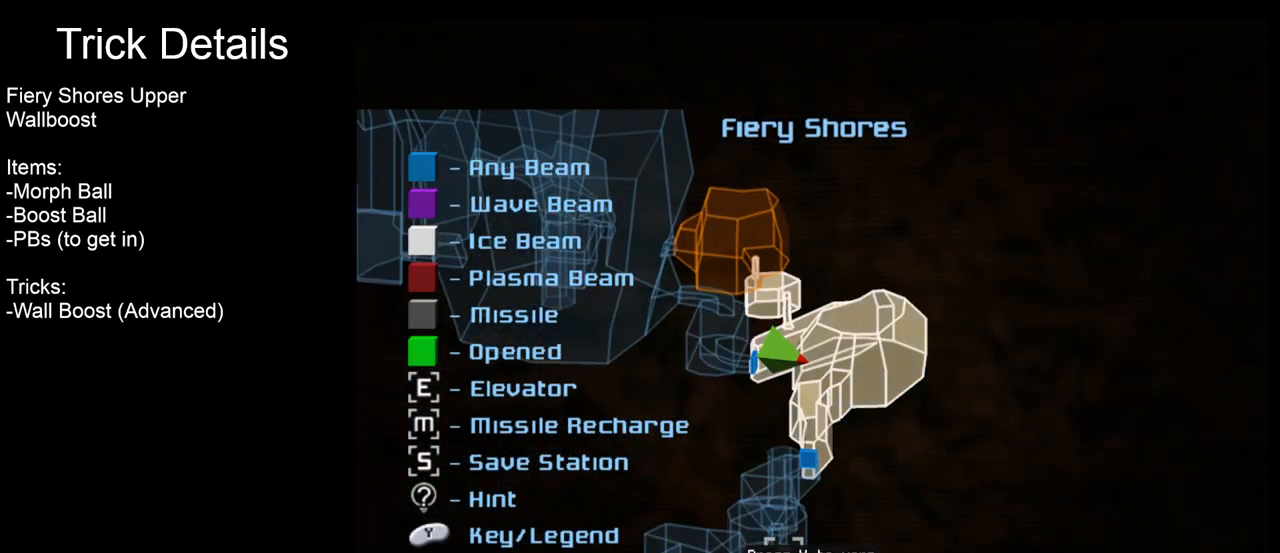
{"buttons": [], "left_stick": "center", "events": []}
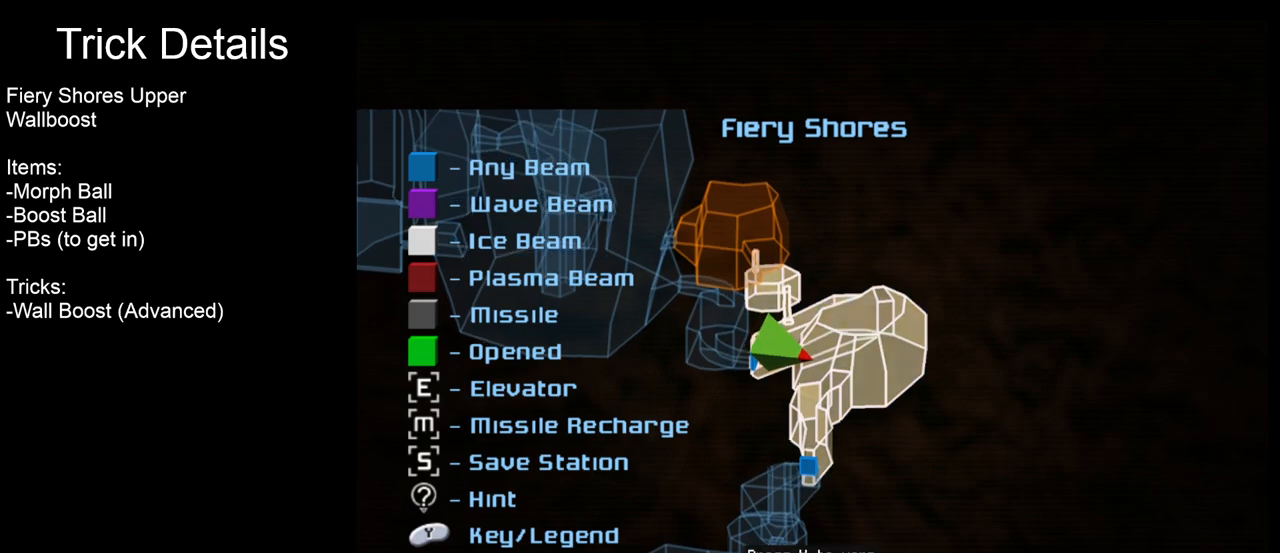
{"buttons": [], "left_stick": "center", "events": []}
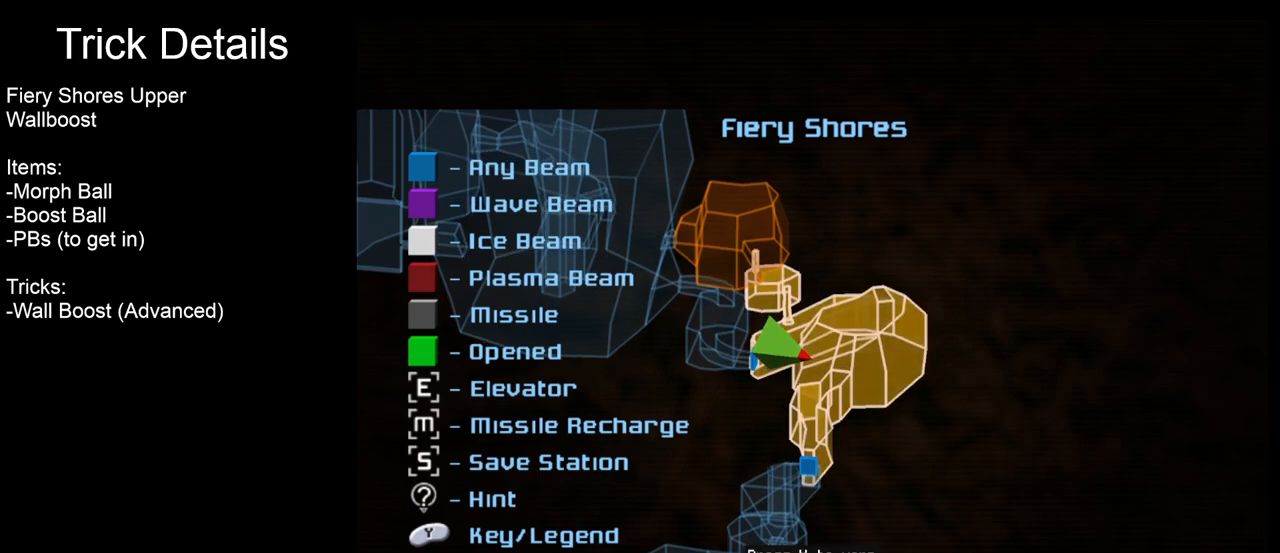
{"buttons": [], "left_stick": "center", "events": []}